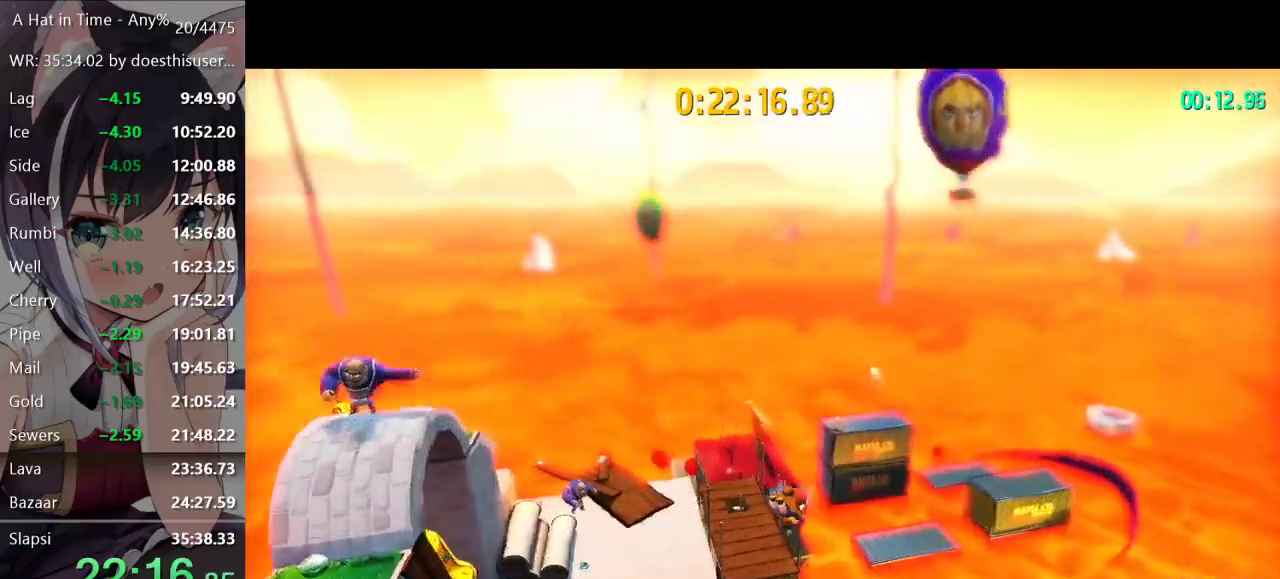
Gameplay with a controller (Xbox layout); each line is a JSON object with the inputs held at the frame after it. "events" lists button and stick changes between this image and that frame as [ms after this image, input, new state], when the widget could be followed in between.
{"buttons": [], "left_stick": "up-right", "right_stick": "center", "events": [[267, "L2", "up"]]}
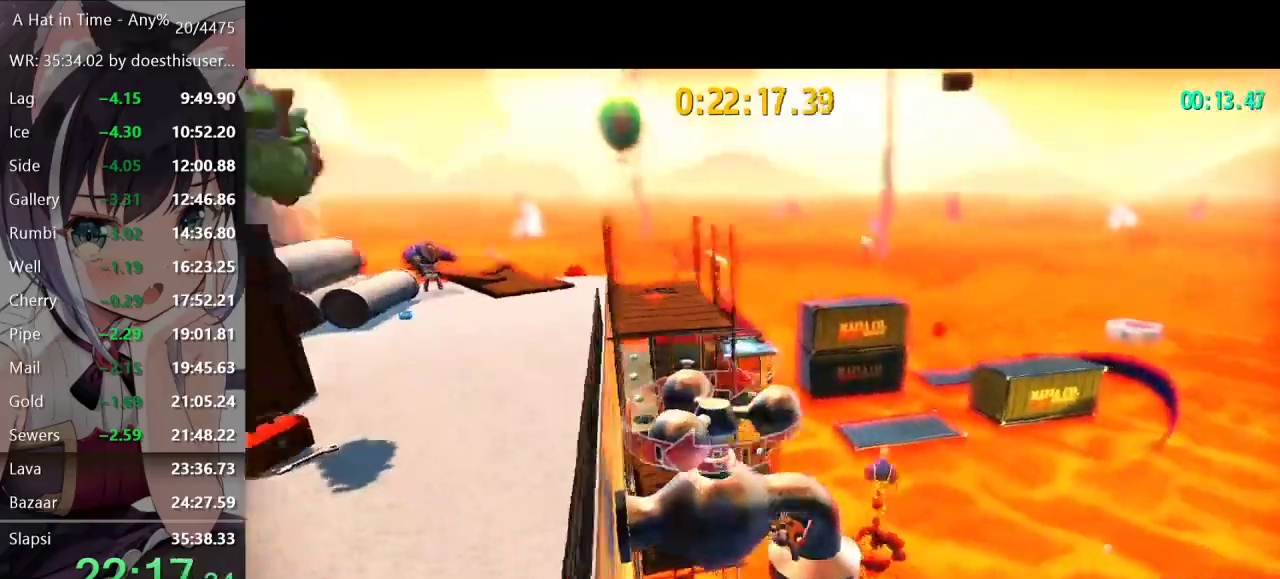
{"buttons": ["X"], "left_stick": "up-left", "right_stick": "center", "events": [[17, "R2", "down"], [83, "R2", "up"], [100, "left_stick", "up"], [150, "right_stick", "left"], [384, "right_stick", "center"], [467, "left_stick", "up-left"], [500, "X", "down"]]}
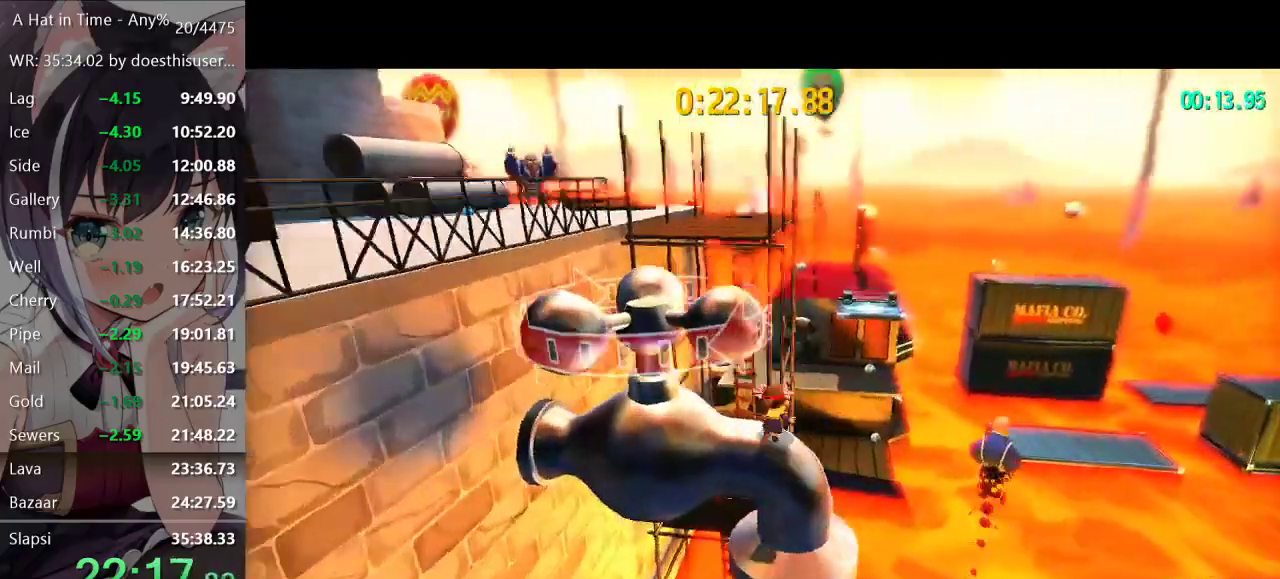
{"buttons": [], "left_stick": "up-left", "right_stick": "center", "events": [[101, "X", "up"], [167, "left_stick", "center"], [184, "right_stick", "left"], [367, "right_stick", "center"], [468, "left_stick", "up-left"]]}
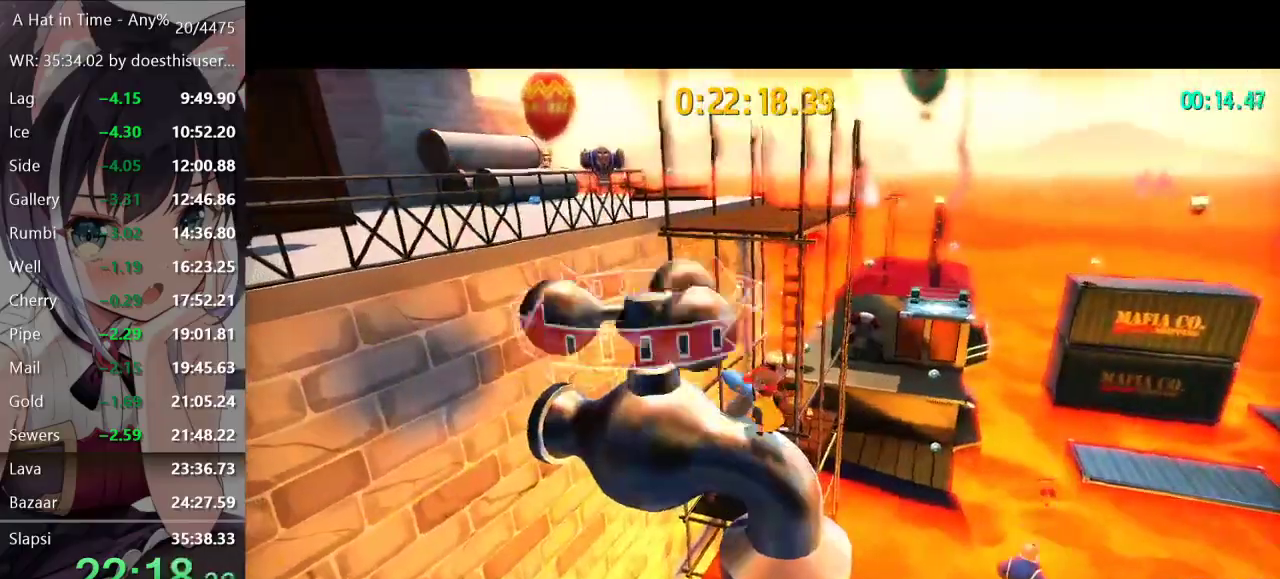
{"buttons": ["L2"], "left_stick": "up-right", "right_stick": "center", "events": [[83, "left_stick", "center"], [133, "X", "down"], [217, "X", "up"], [317, "left_stick", "up-right"], [350, "L2", "down"], [350, "right_stick", "right"], [450, "right_stick", "center"]]}
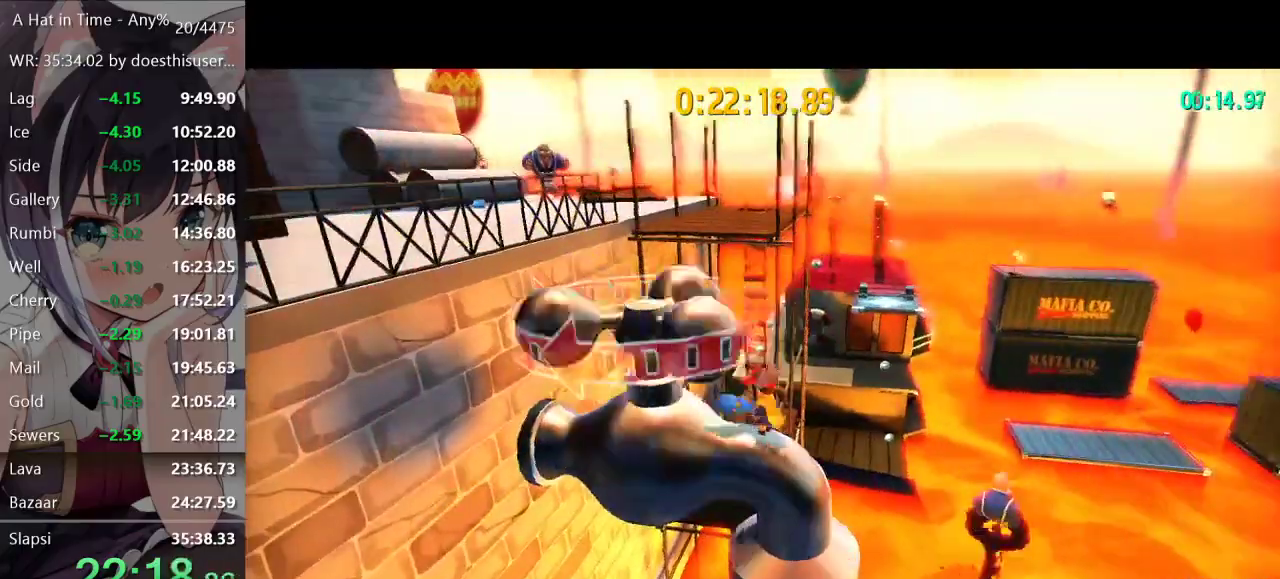
{"buttons": ["L2"], "left_stick": "up", "right_stick": "center", "events": [[434, "left_stick", "up"]]}
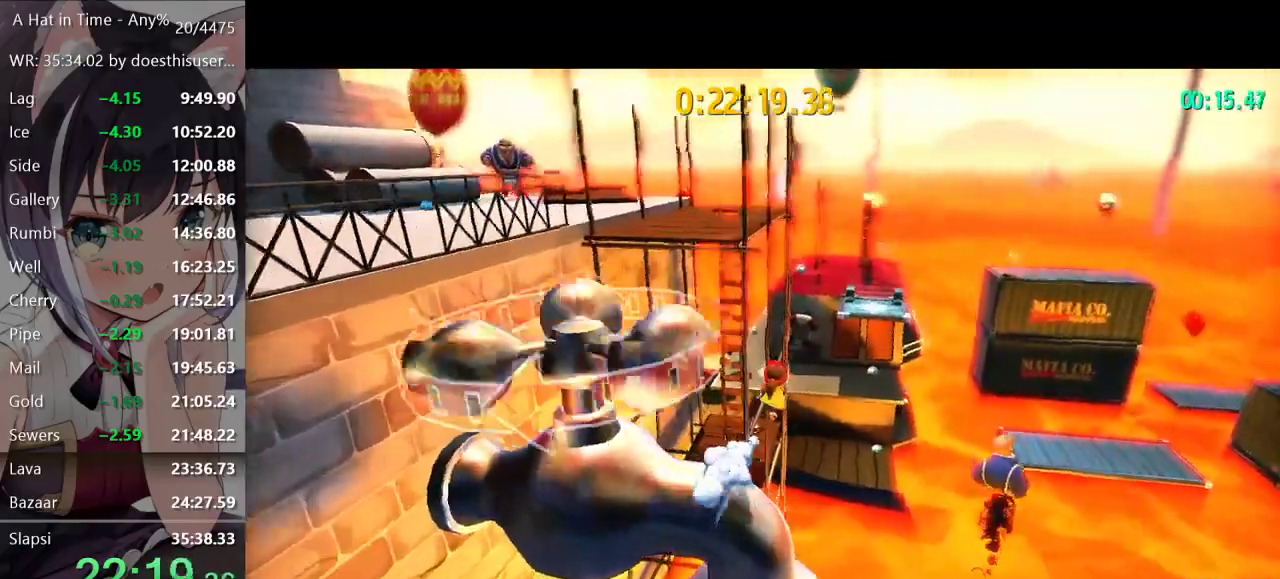
{"buttons": ["L2"], "left_stick": "up", "right_stick": "center", "events": []}
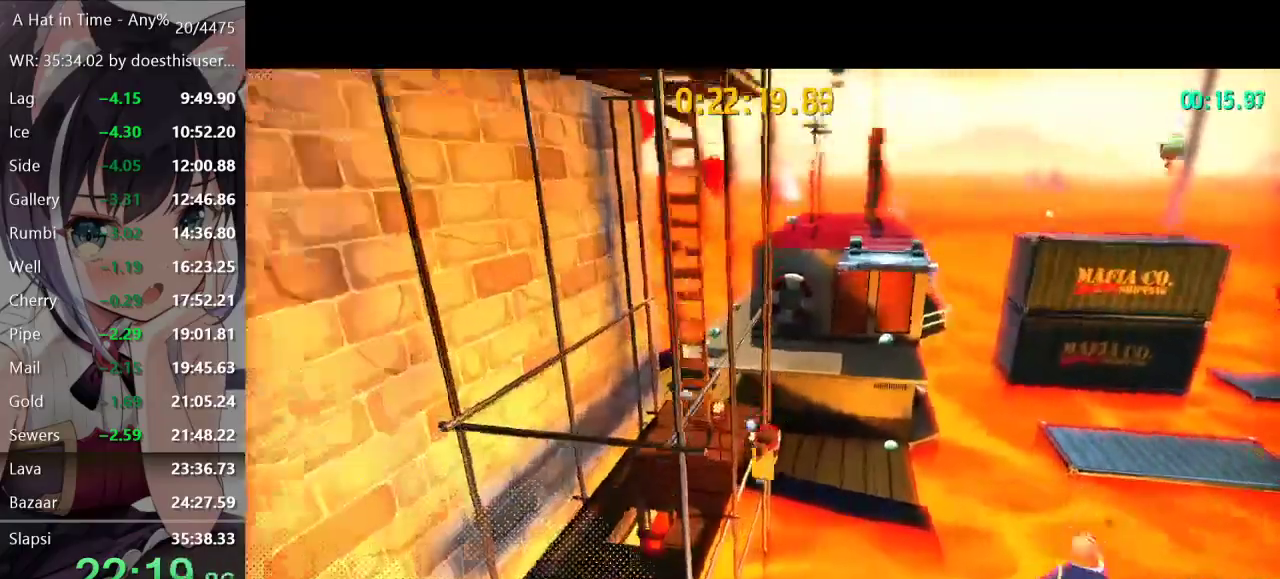
{"buttons": [], "left_stick": "up", "right_stick": "center", "events": [[101, "L2", "up"]]}
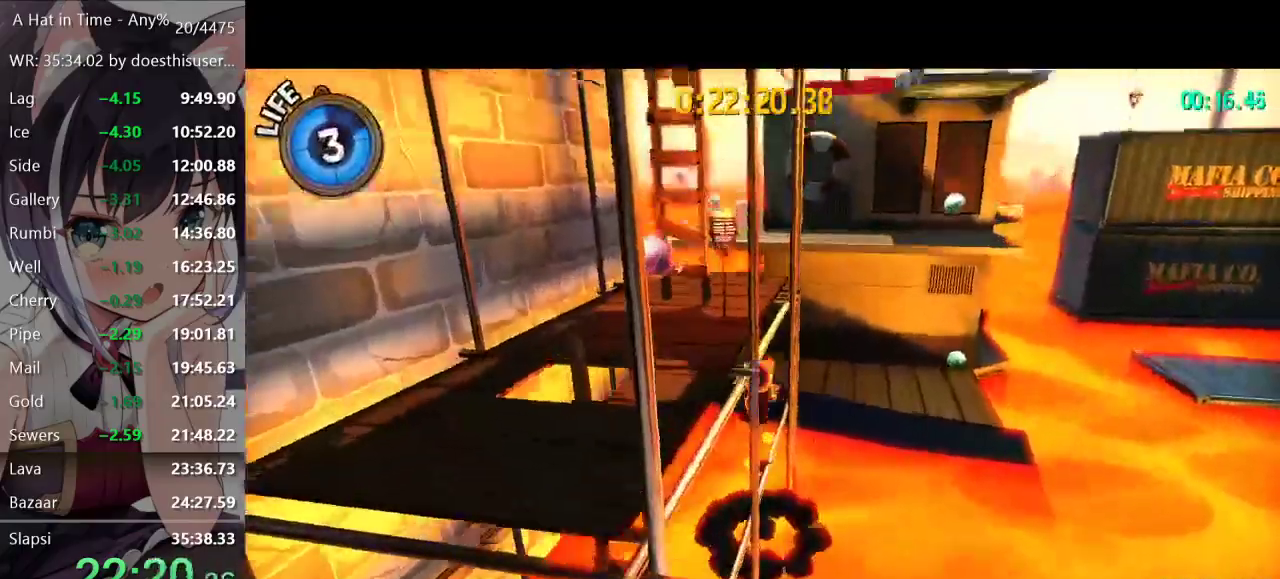
{"buttons": [], "left_stick": "center", "right_stick": "center", "events": [[284, "left_stick", "center"]]}
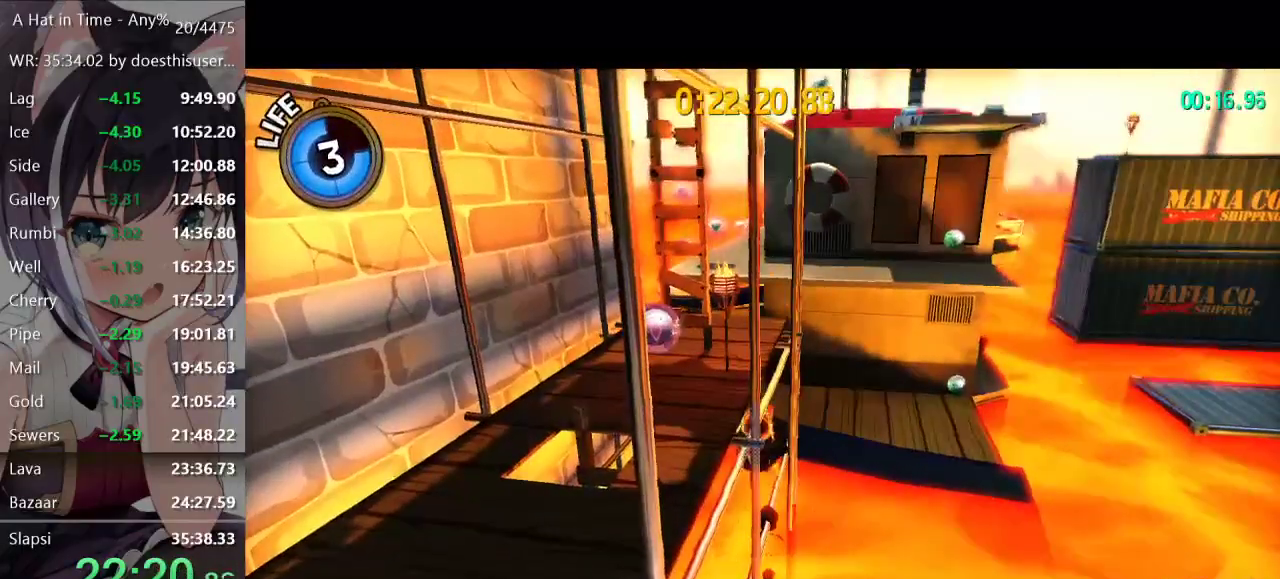
{"buttons": [], "left_stick": "center", "right_stick": "center", "events": []}
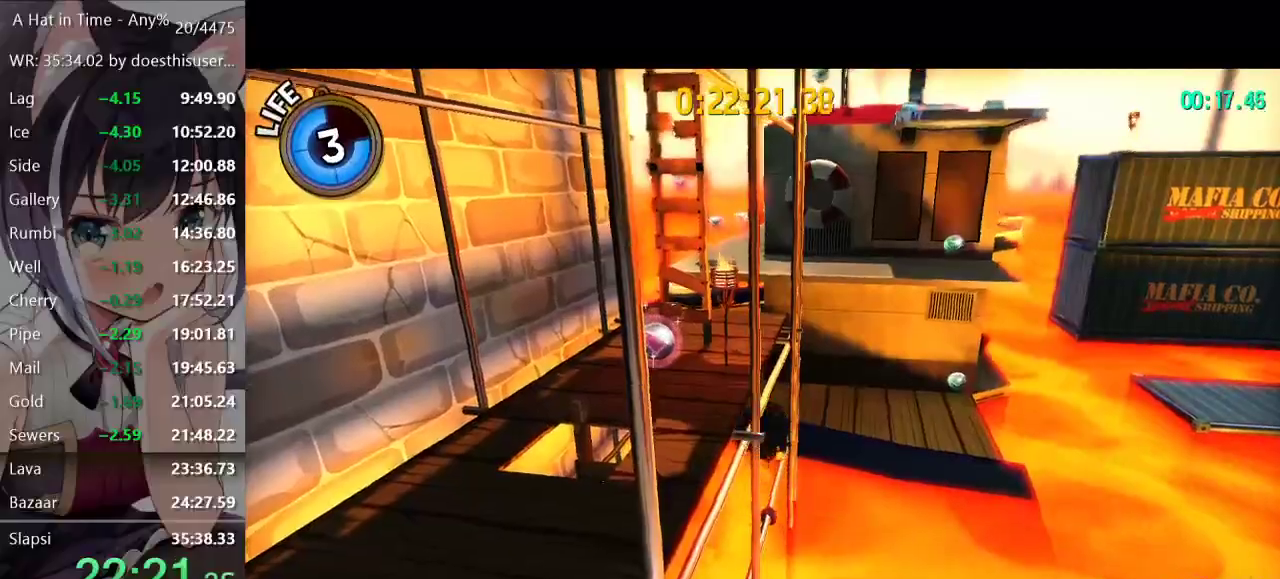
{"buttons": [], "left_stick": "center", "right_stick": "center", "events": []}
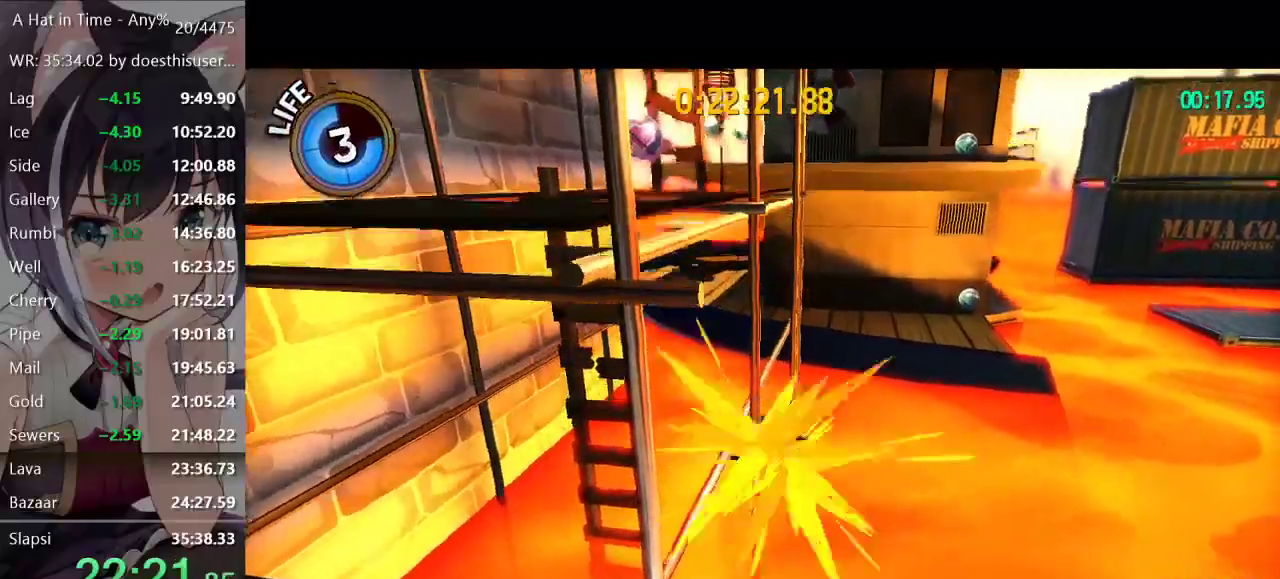
{"buttons": [], "left_stick": "center", "right_stick": "center", "events": []}
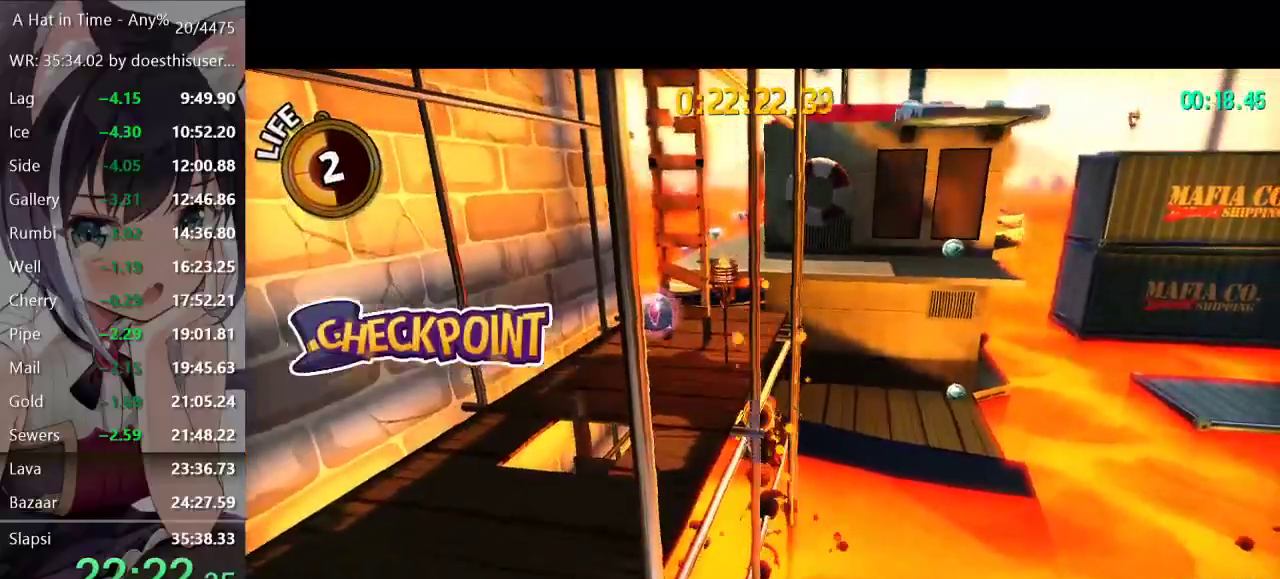
{"buttons": [], "left_stick": "center", "right_stick": "center", "events": []}
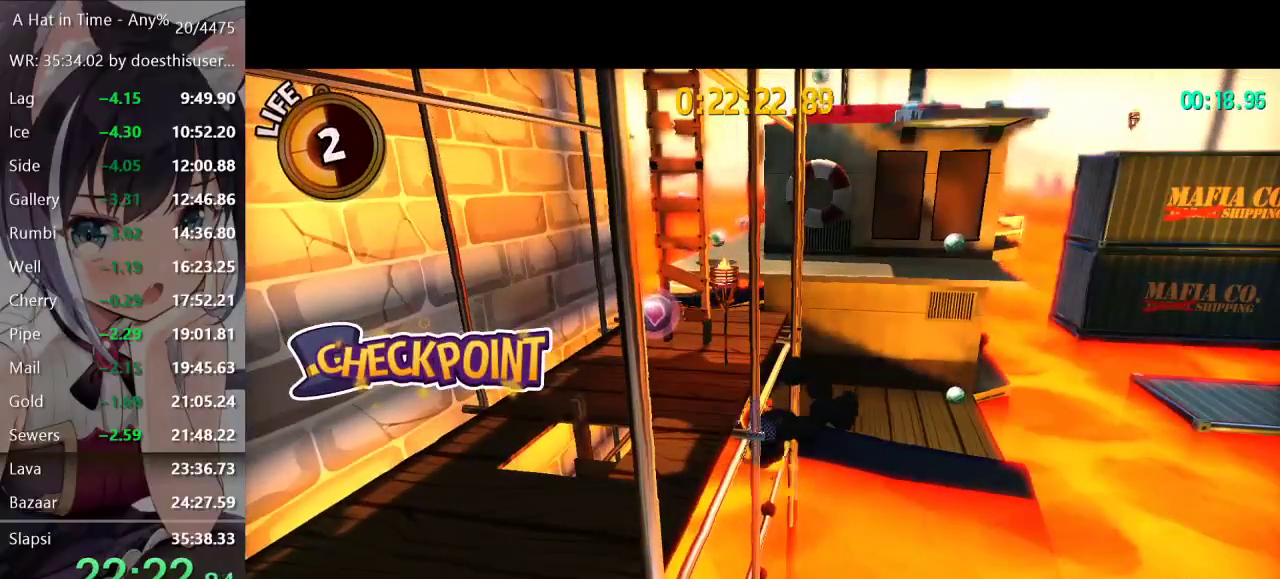
{"buttons": [], "left_stick": "center", "right_stick": "center", "events": []}
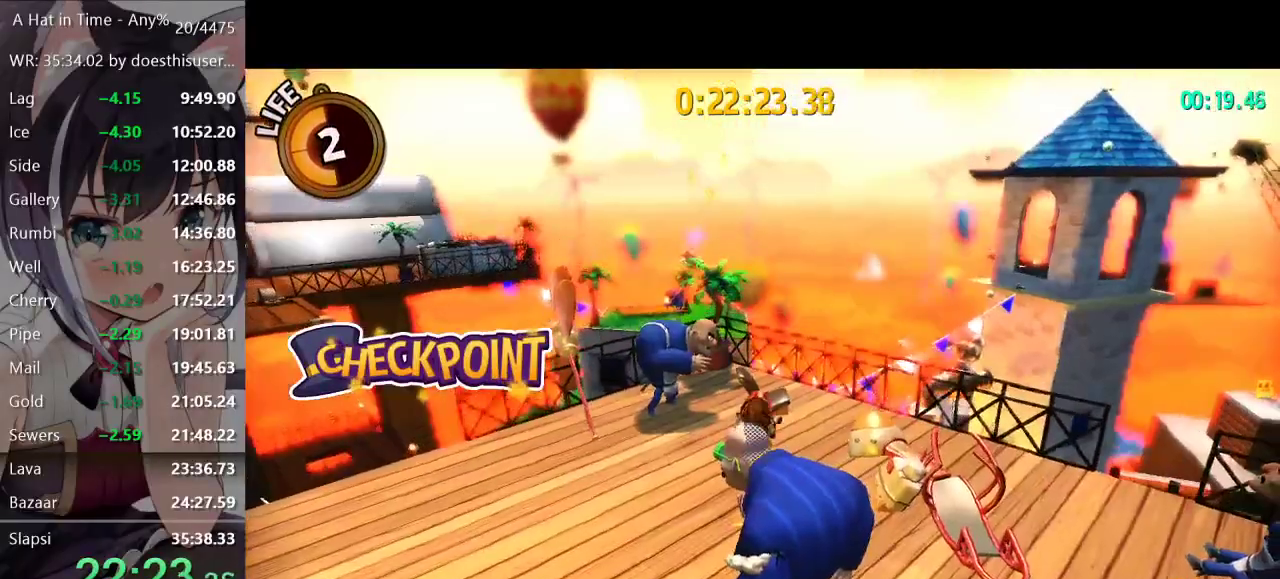
{"buttons": ["L2"], "left_stick": "down", "right_stick": "center", "events": [[67, "left_stick", "down"], [117, "L2", "down"], [350, "R2", "down"], [500, "R2", "up"]]}
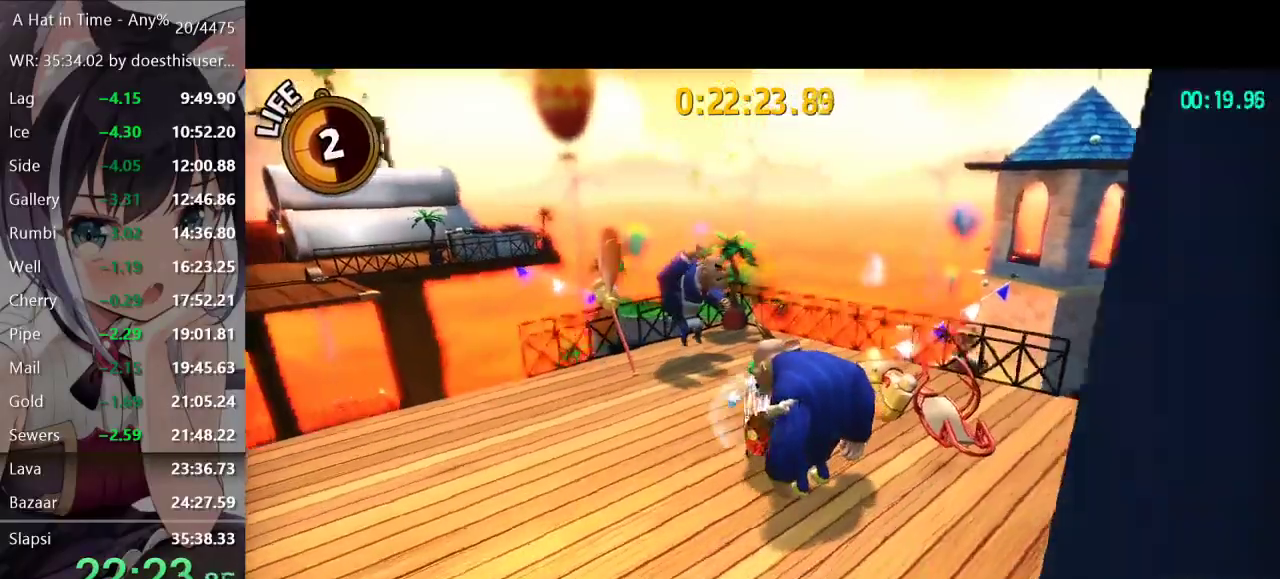
{"buttons": ["L2"], "left_stick": "up", "right_stick": "center", "events": [[267, "R2", "down"], [284, "L2", "up"], [401, "L1", "down"], [401, "R2", "up"], [434, "left_stick", "up"], [451, "L2", "down"], [484, "L1", "up"]]}
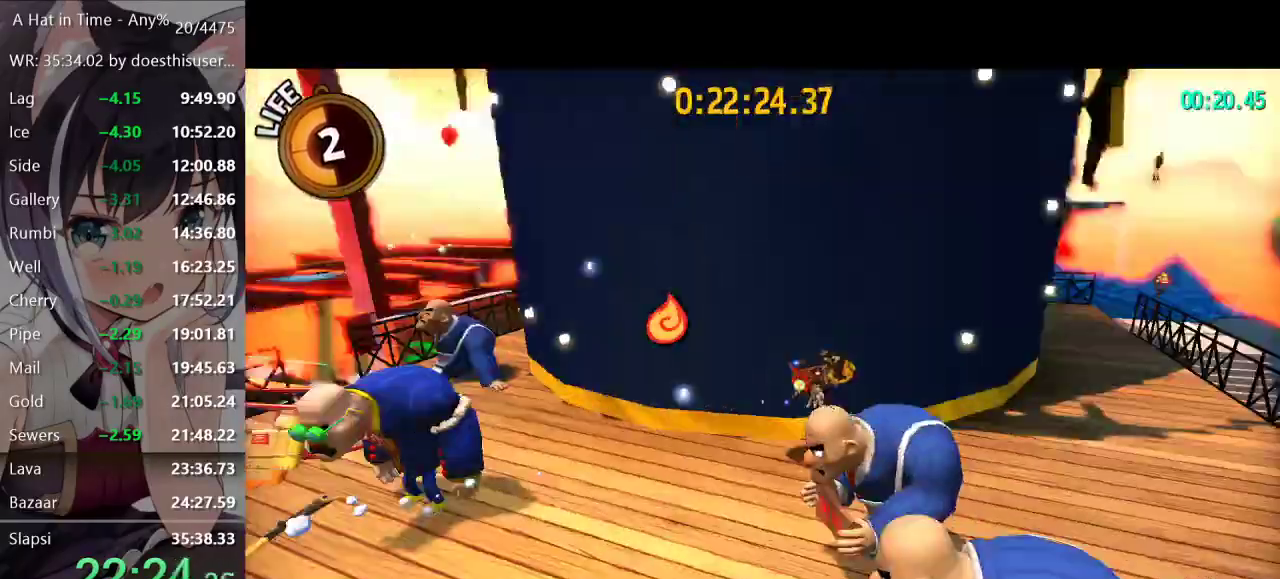
{"buttons": ["L2"], "left_stick": "up-left", "right_stick": "center", "events": [[183, "left_stick", "up-left"], [334, "A", "down"], [450, "A", "up"]]}
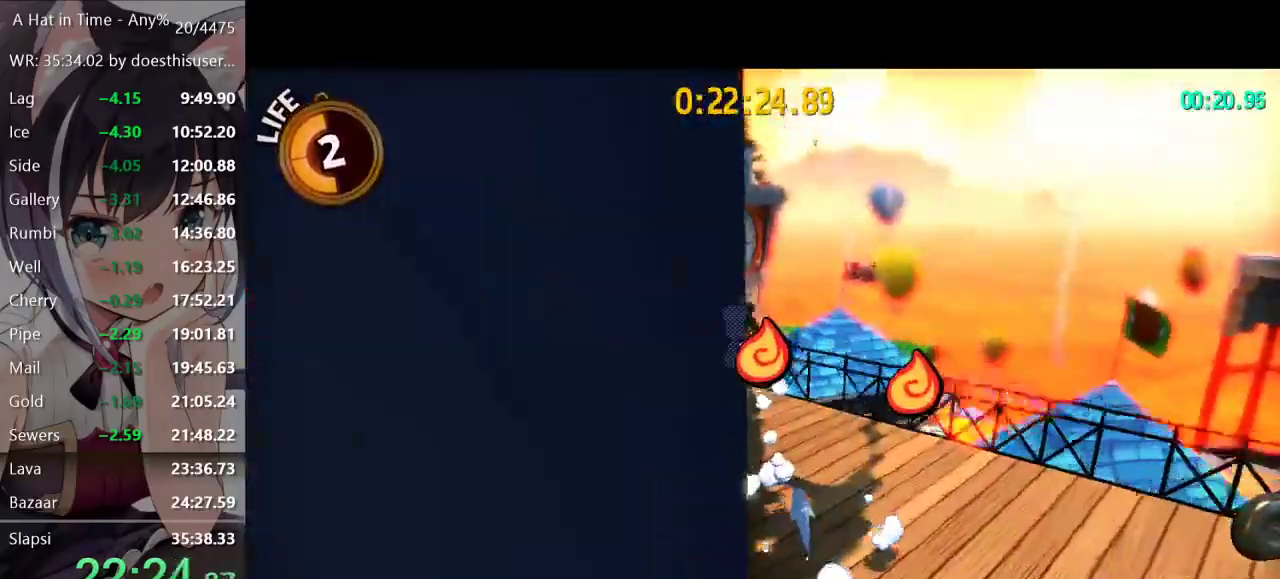
{"buttons": ["L2"], "left_stick": "up", "right_stick": "center", "events": [[51, "left_stick", "up"]]}
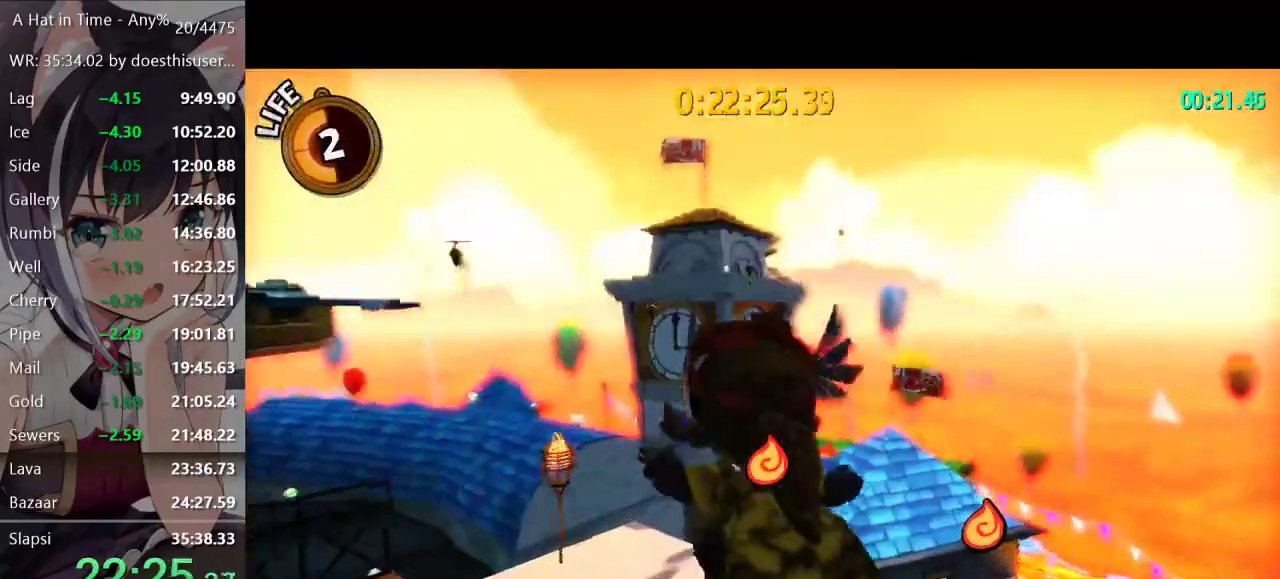
{"buttons": ["L2"], "left_stick": "up", "right_stick": "center", "events": [[150, "right_stick", "right"], [400, "right_stick", "center"]]}
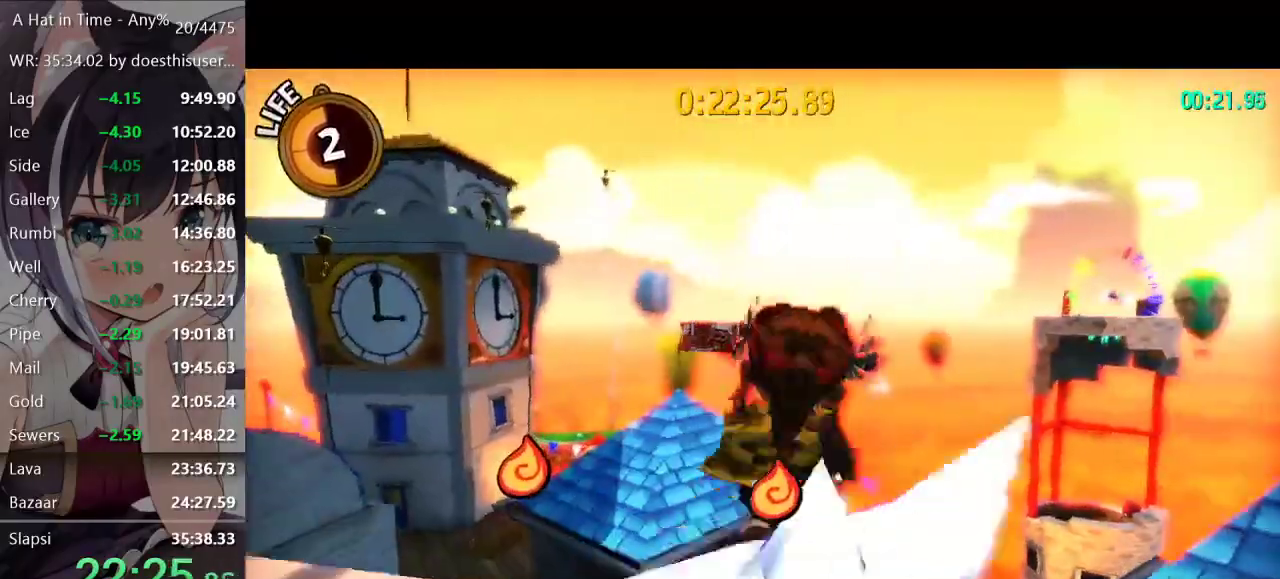
{"buttons": ["L2"], "left_stick": "up", "right_stick": "center", "events": [[34, "A", "down"], [67, "A", "up"], [167, "A", "down"], [434, "A", "up"]]}
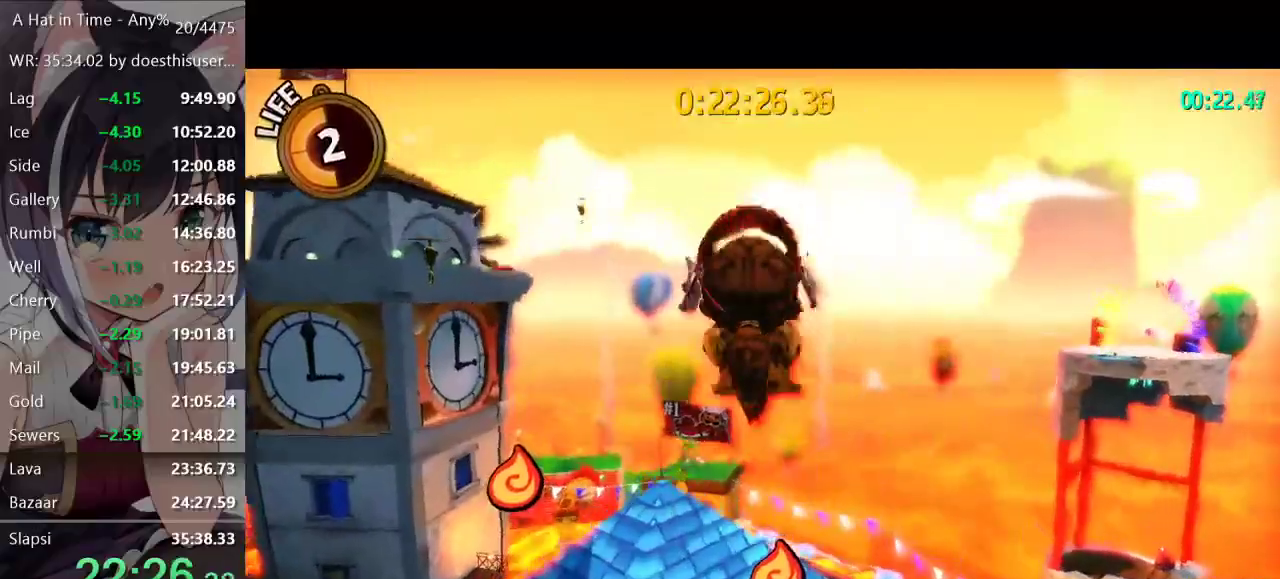
{"buttons": ["L2"], "left_stick": "up", "right_stick": "center", "events": []}
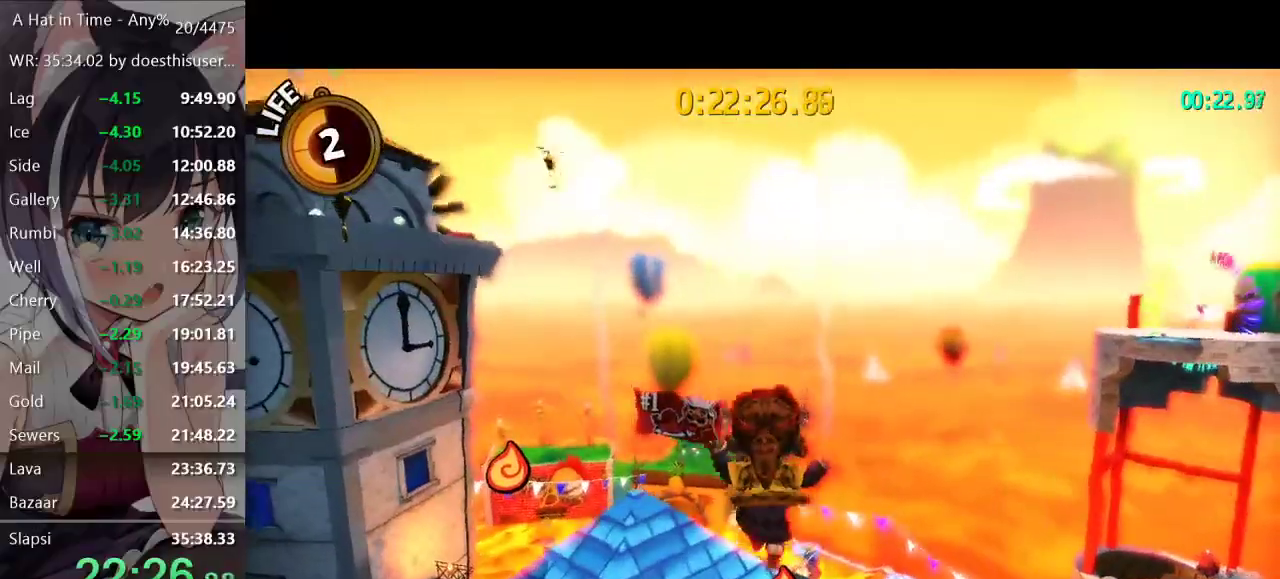
{"buttons": ["L2"], "left_stick": "up", "right_stick": "center", "events": []}
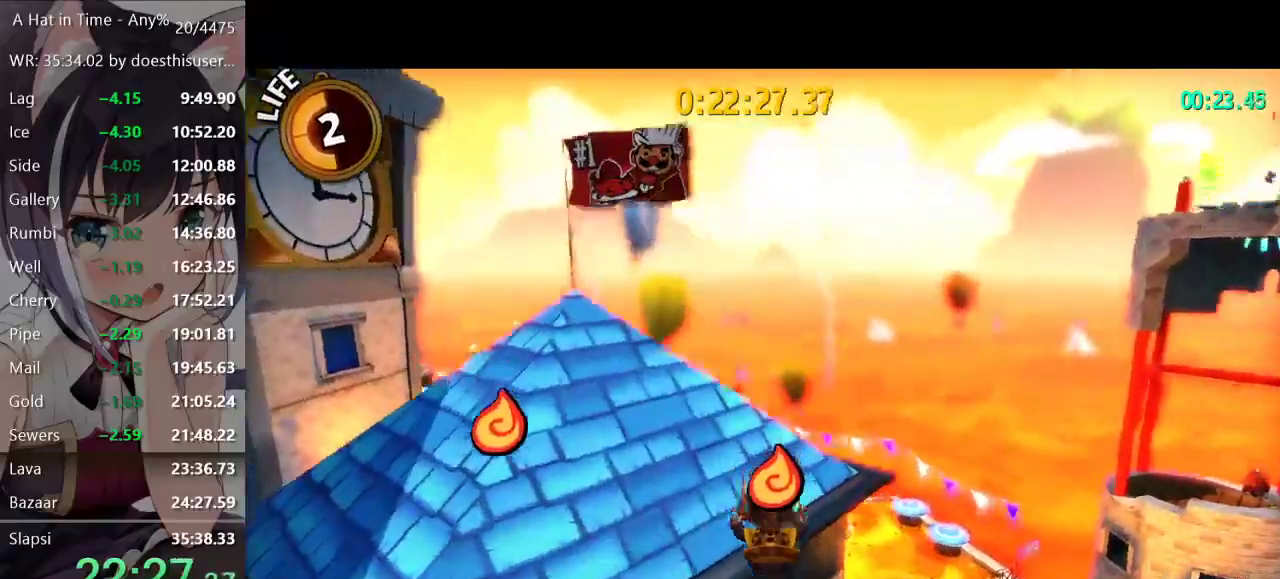
{"buttons": [], "left_stick": "up", "right_stick": "center"}